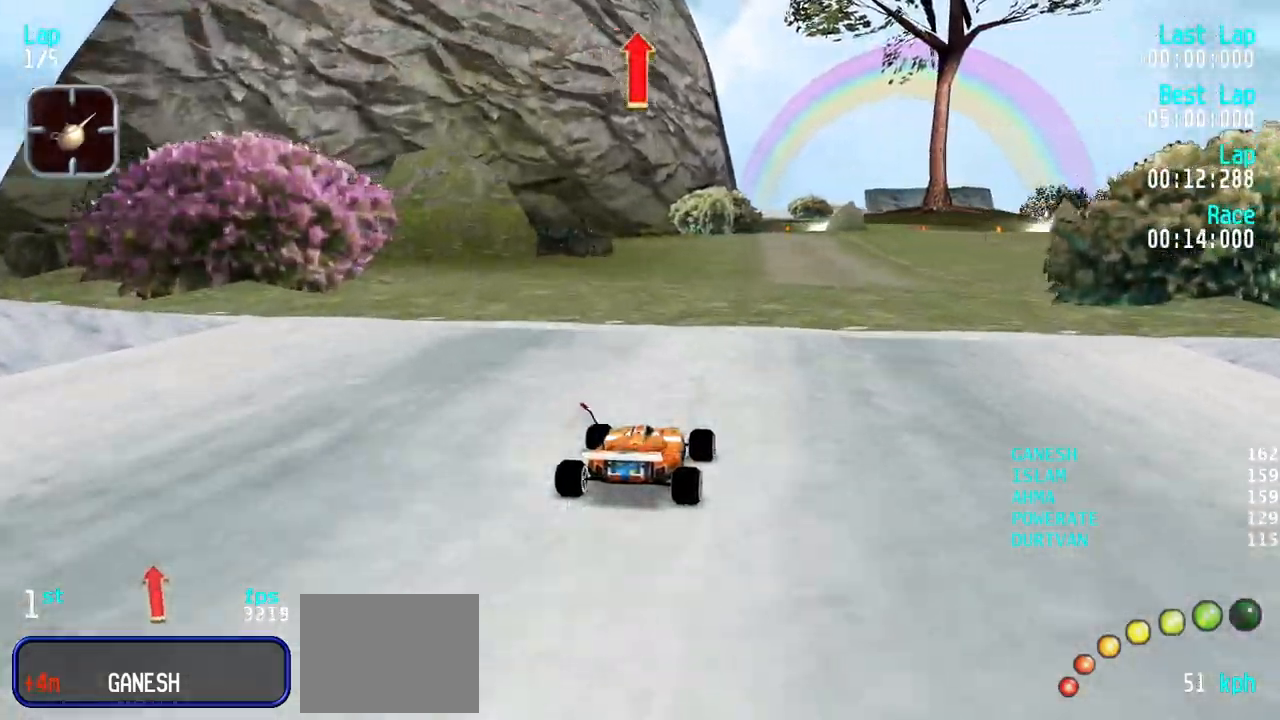
Gameplay with keyboard; each line is a JSON object with the keys held at the frame after it. "events" lists presses ("down") and releases ("up") of "down", "left", "right" and "up" between this image and that frame as [ms after this image, input, new state], when the widget could be followed in between. No other keys are recorded. Mouse input is not recorded.
{"keys": ["up"], "events": [[33, "right", "up"], [83, "right", "down"], [133, "right", "up"]]}
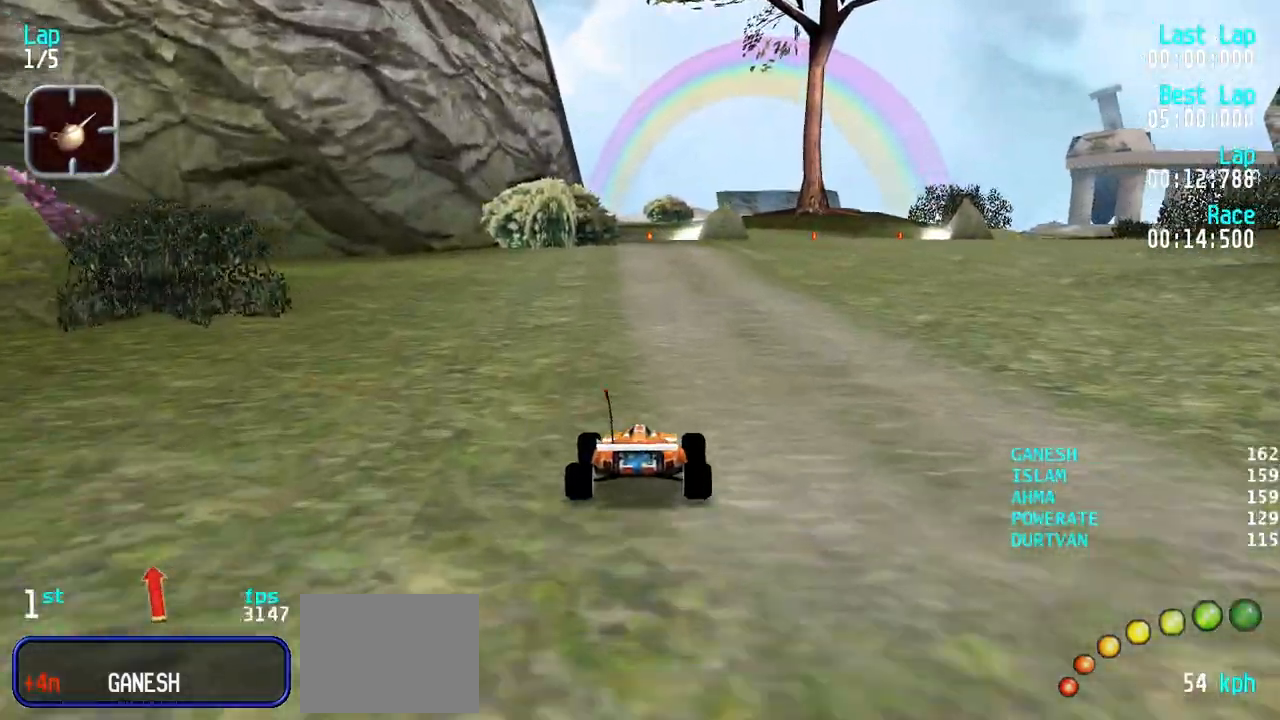
{"keys": ["up"], "events": [[383, "left", "down"], [417, "left", "up"]]}
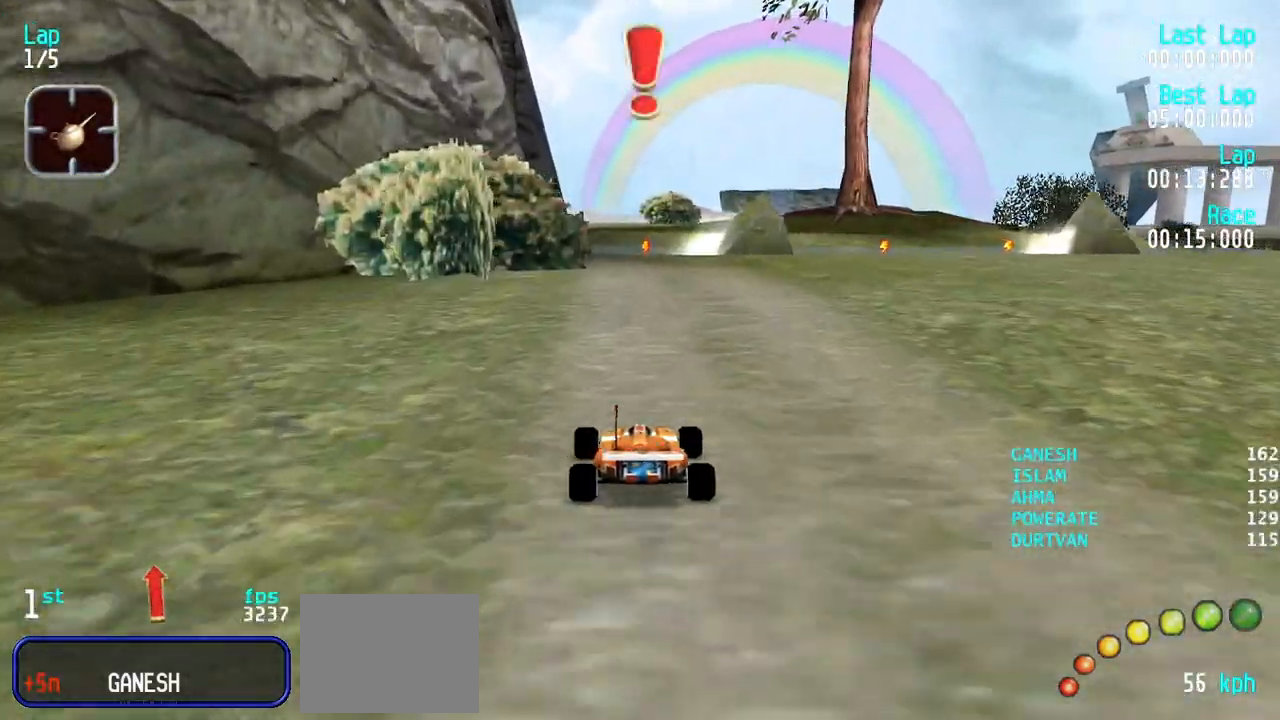
{"keys": ["up"], "events": [[117, "left", "down"], [150, "left", "up"]]}
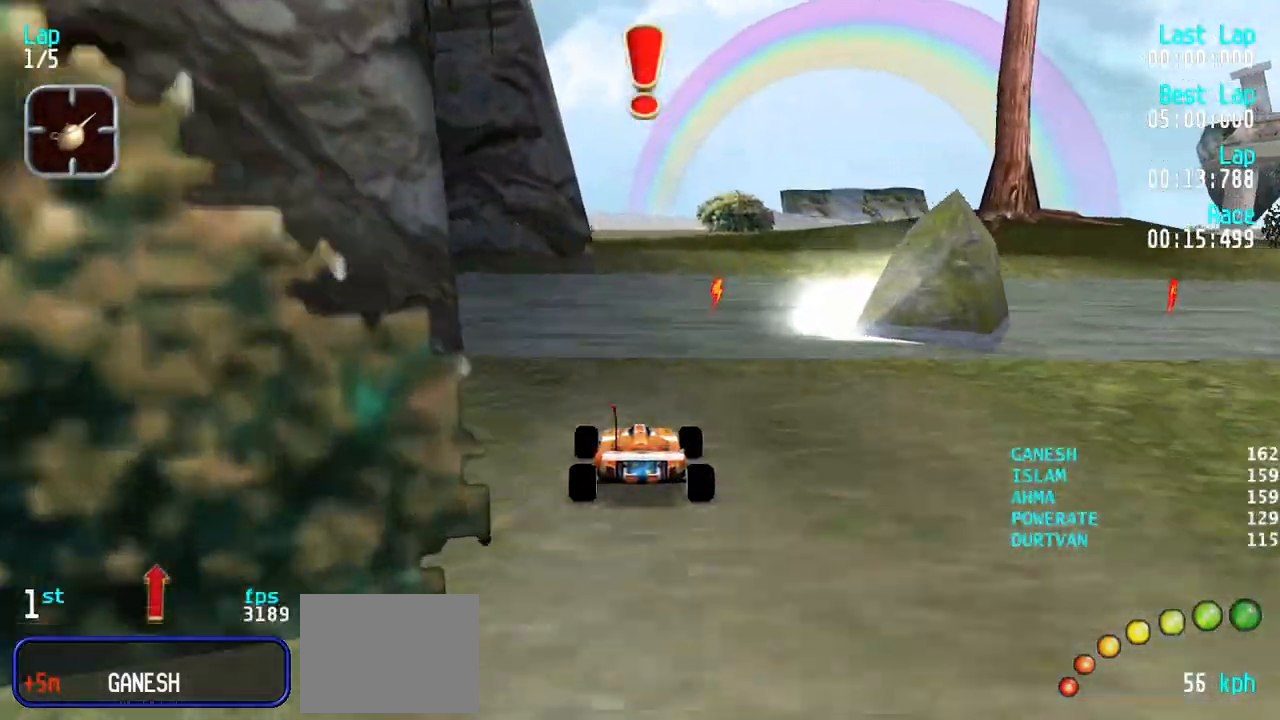
{"keys": ["up"], "events": []}
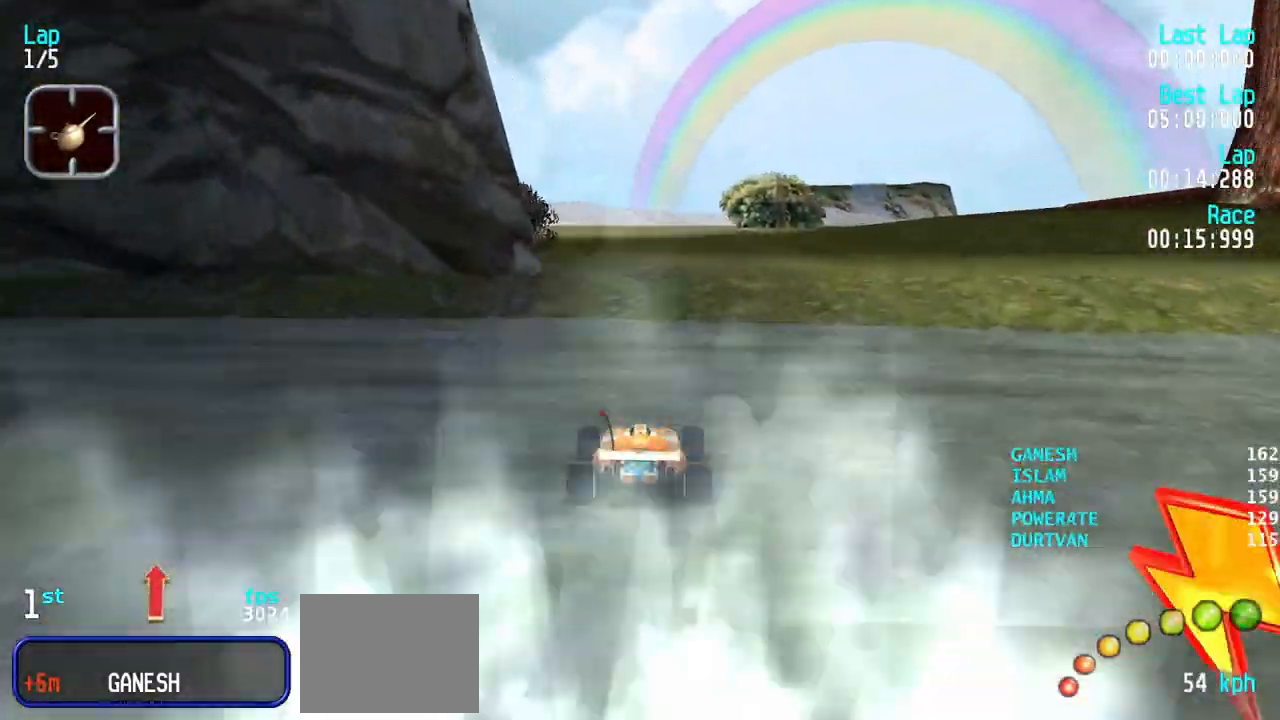
{"keys": ["up"], "events": []}
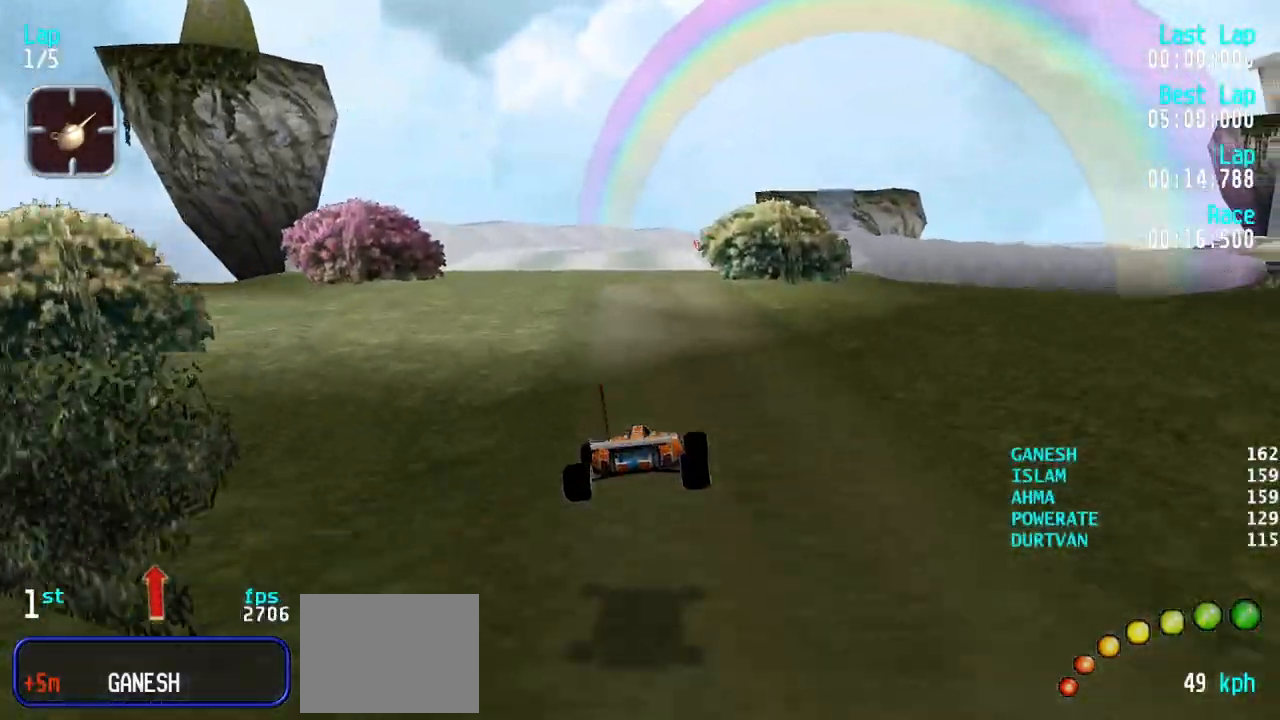
{"keys": ["up"], "events": [[250, "left", "down"], [350, "left", "up"], [383, "left", "down"], [483, "left", "up"]]}
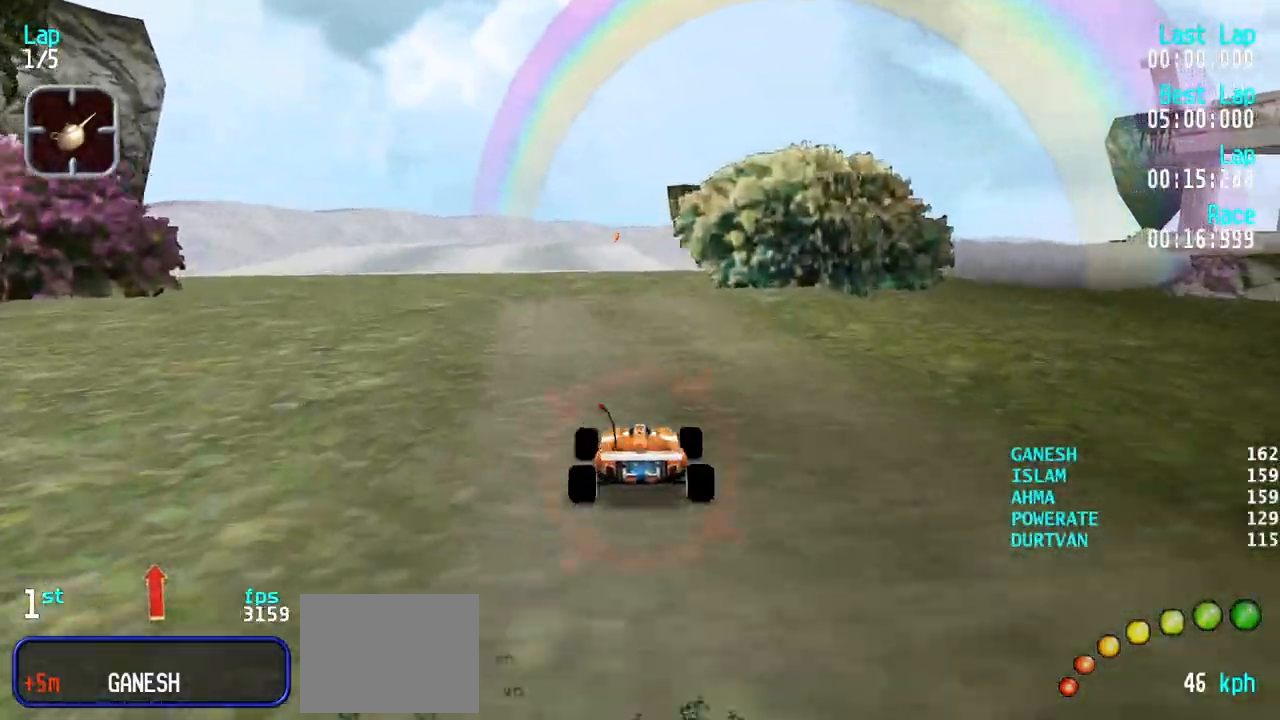
{"keys": ["up"], "events": [[33, "left", "down"], [133, "left", "up"], [317, "right", "down"], [367, "right", "up"]]}
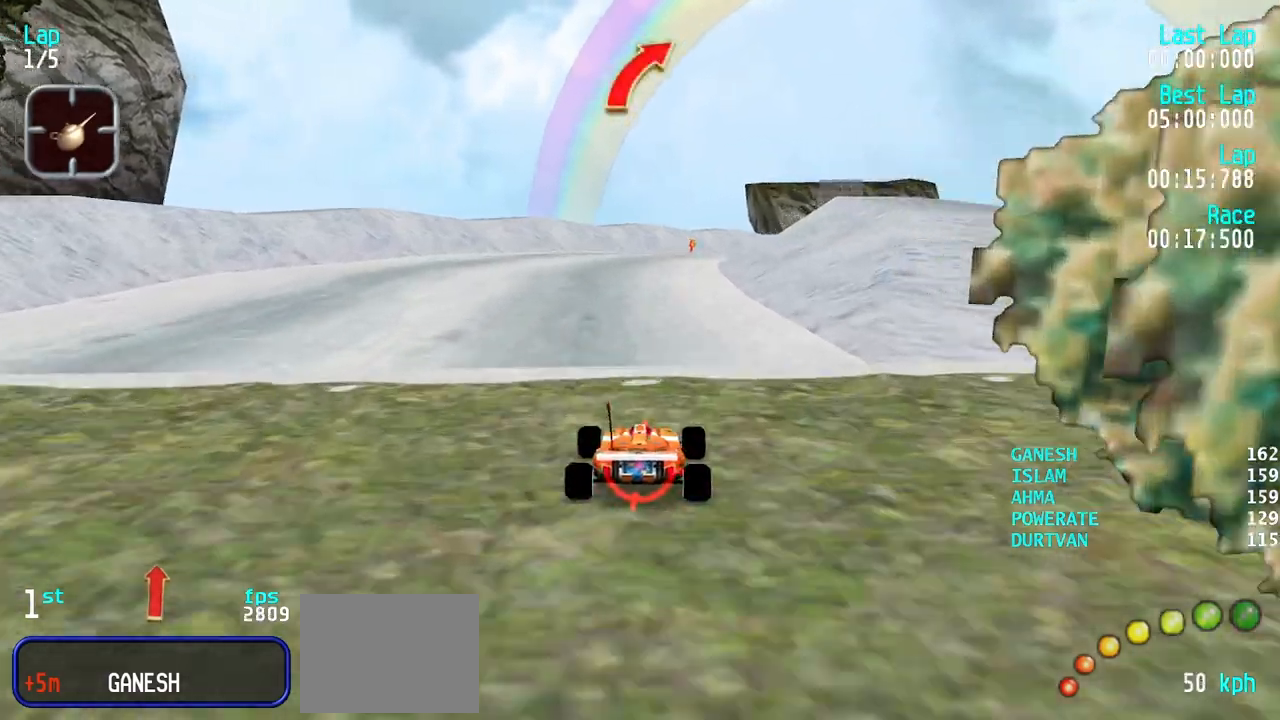
{"keys": ["up"], "events": [[183, "right", "down"], [233, "right", "up"], [383, "right", "down"], [467, "right", "up"]]}
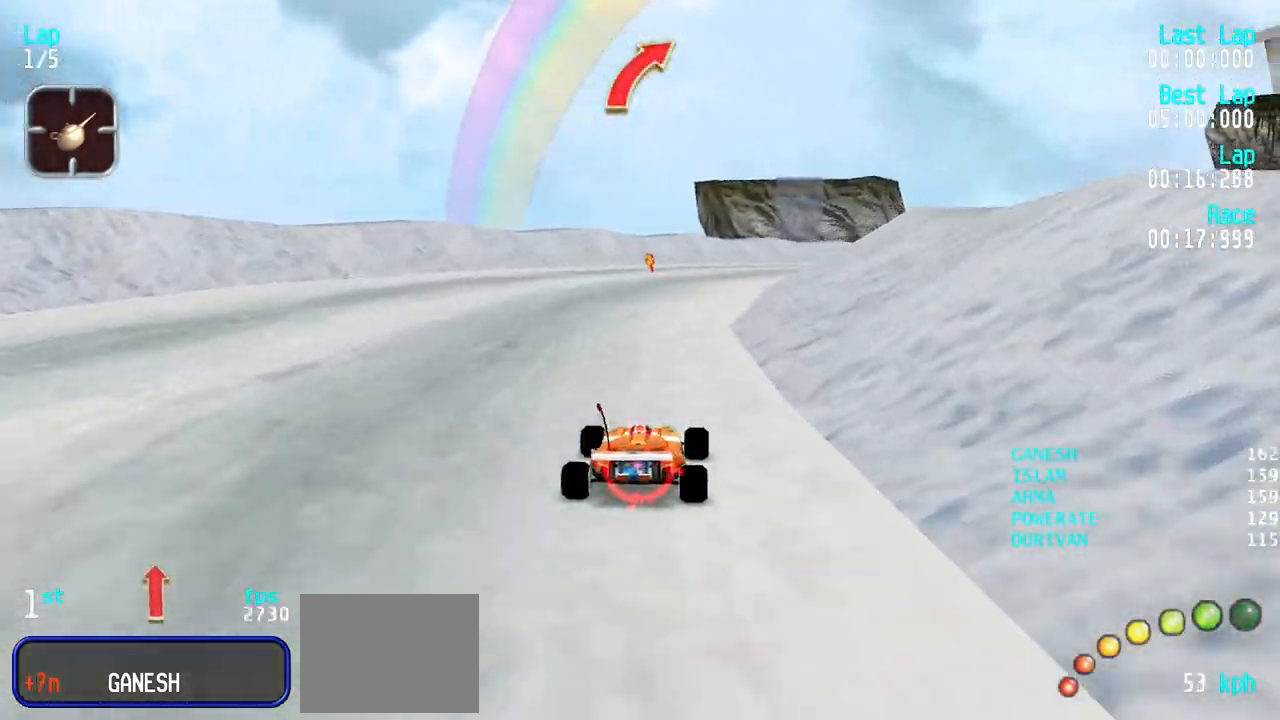
{"keys": ["right", "up"], "events": [[67, "right", "down"], [117, "right", "up"], [250, "right", "down"], [350, "right", "up"], [383, "right", "down"]]}
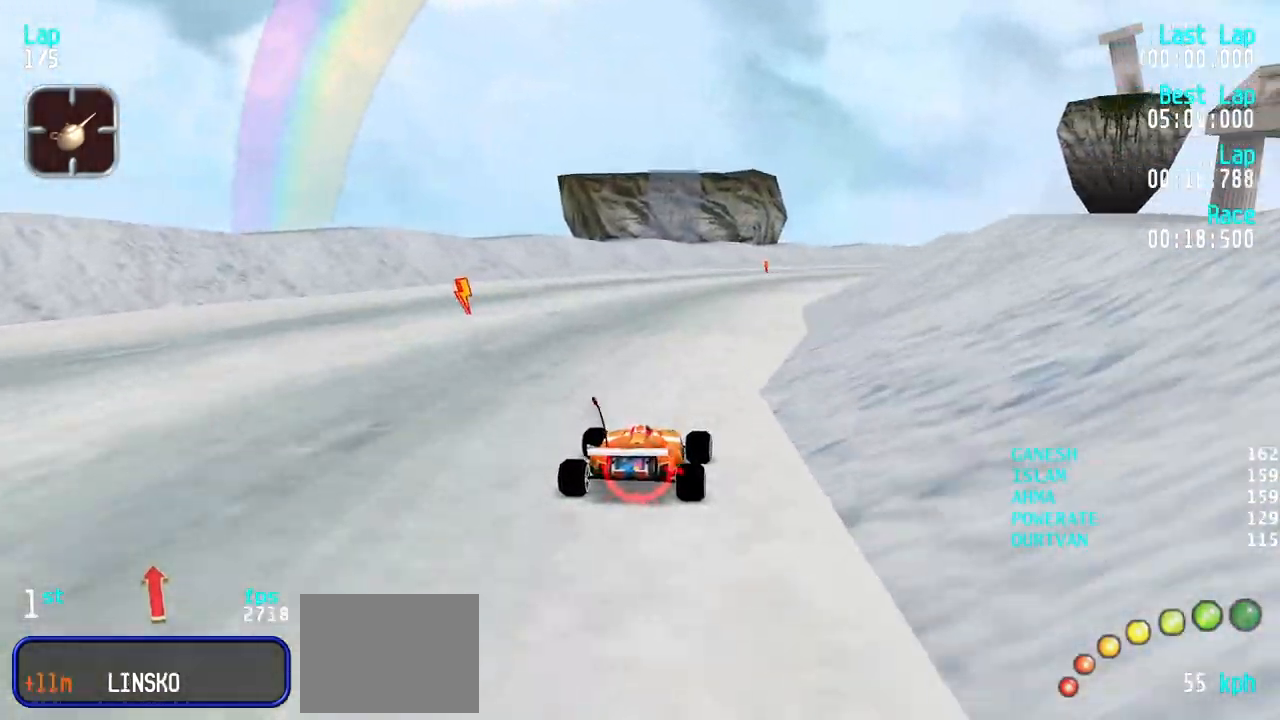
{"keys": ["right", "up"], "events": [[33, "right", "up"], [83, "right", "down"], [167, "right", "up"], [317, "right", "down"], [367, "right", "up"], [450, "right", "down"]]}
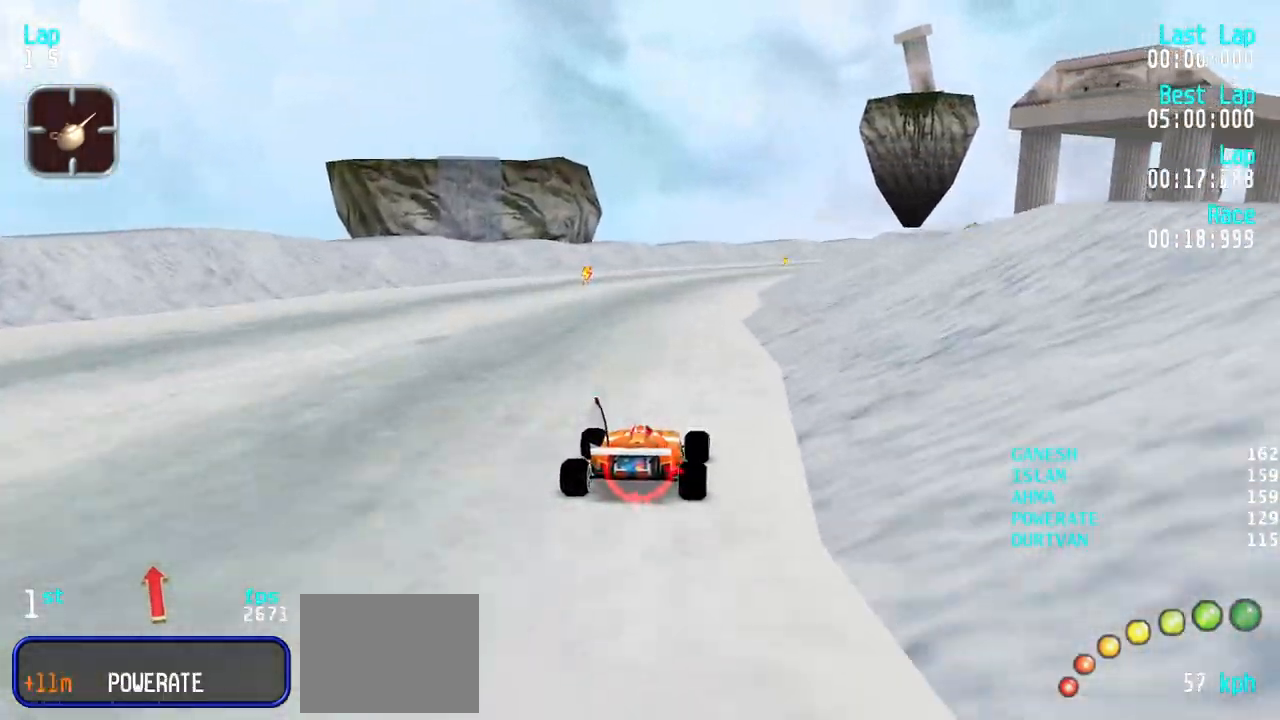
{"keys": ["up"], "events": [[50, "right", "up"]]}
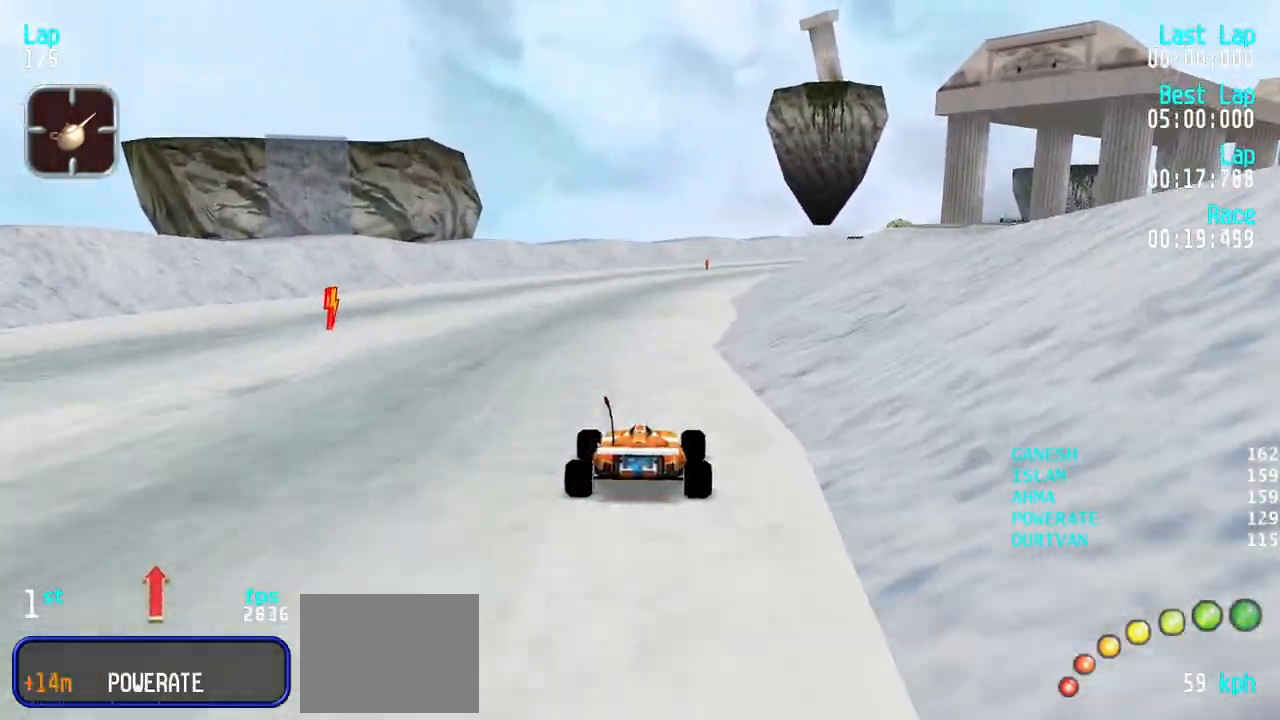
{"keys": ["up"], "events": [[17, "right", "down"], [117, "right", "up"], [200, "right", "down"], [250, "right", "up"]]}
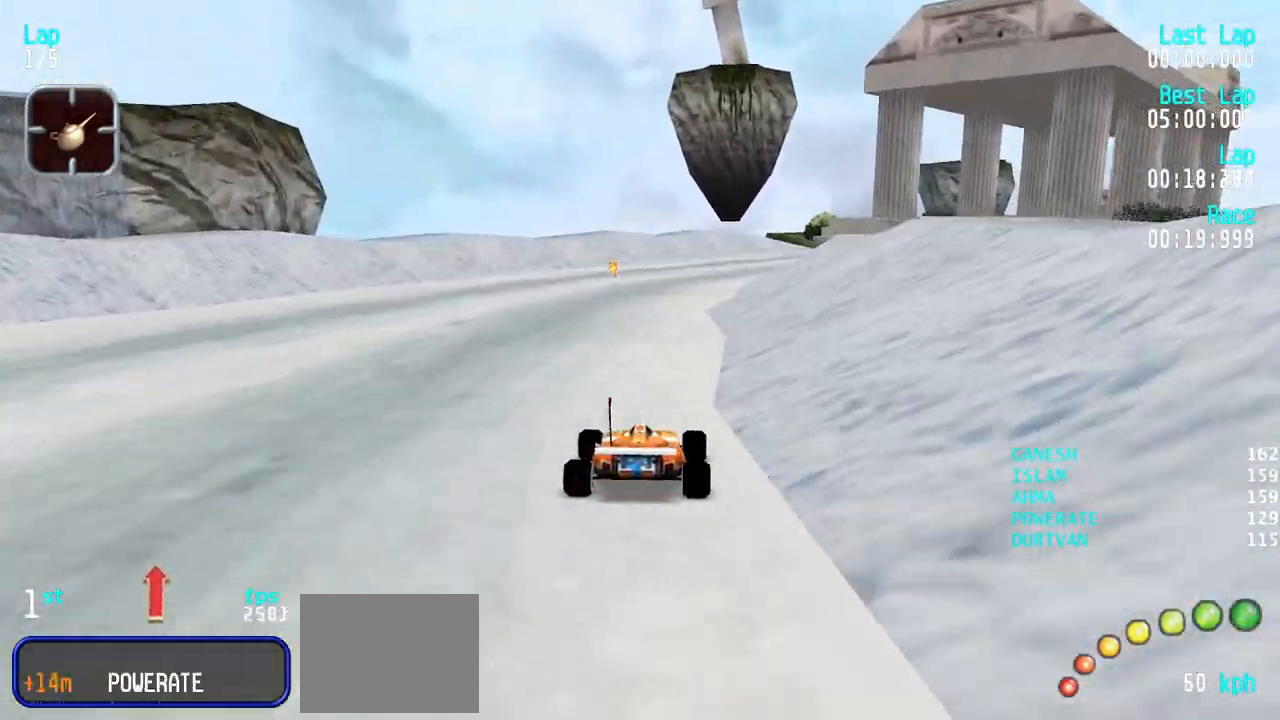
{"keys": ["up"], "events": [[267, "right", "down"], [367, "right", "up"]]}
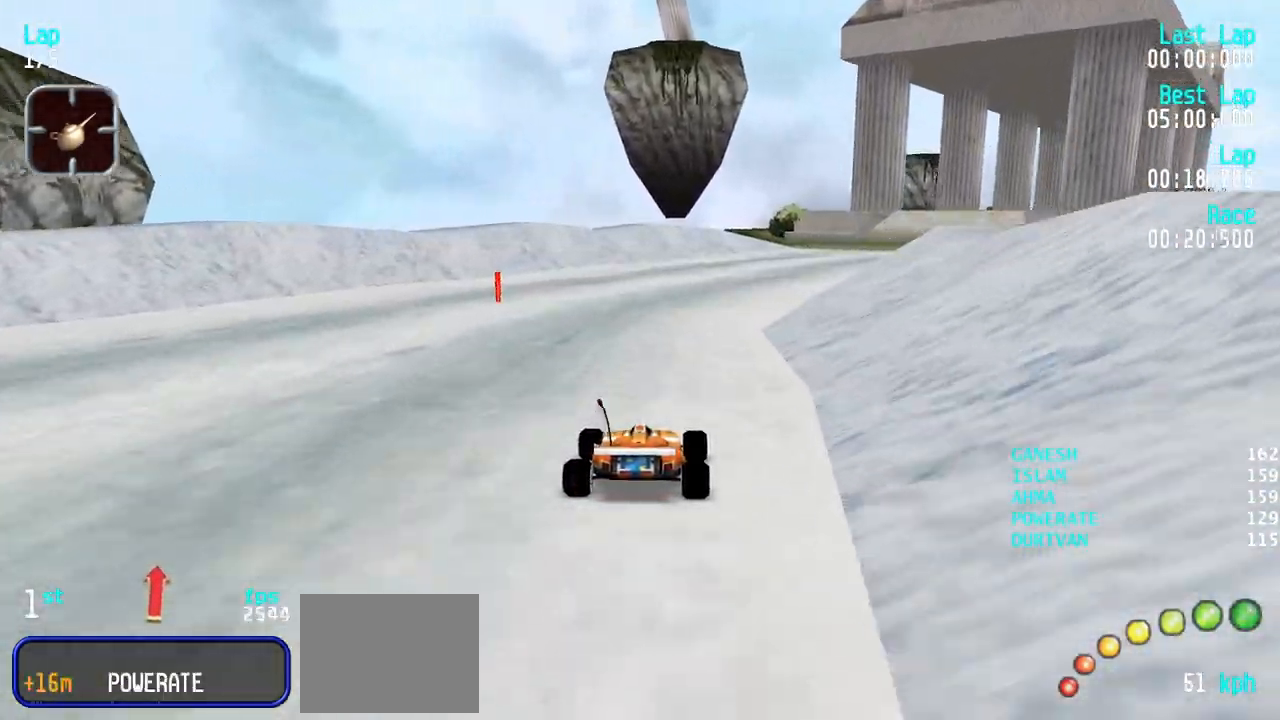
{"keys": ["up"], "events": [[133, "right", "down"], [233, "right", "up"], [333, "right", "down"], [383, "right", "up"]]}
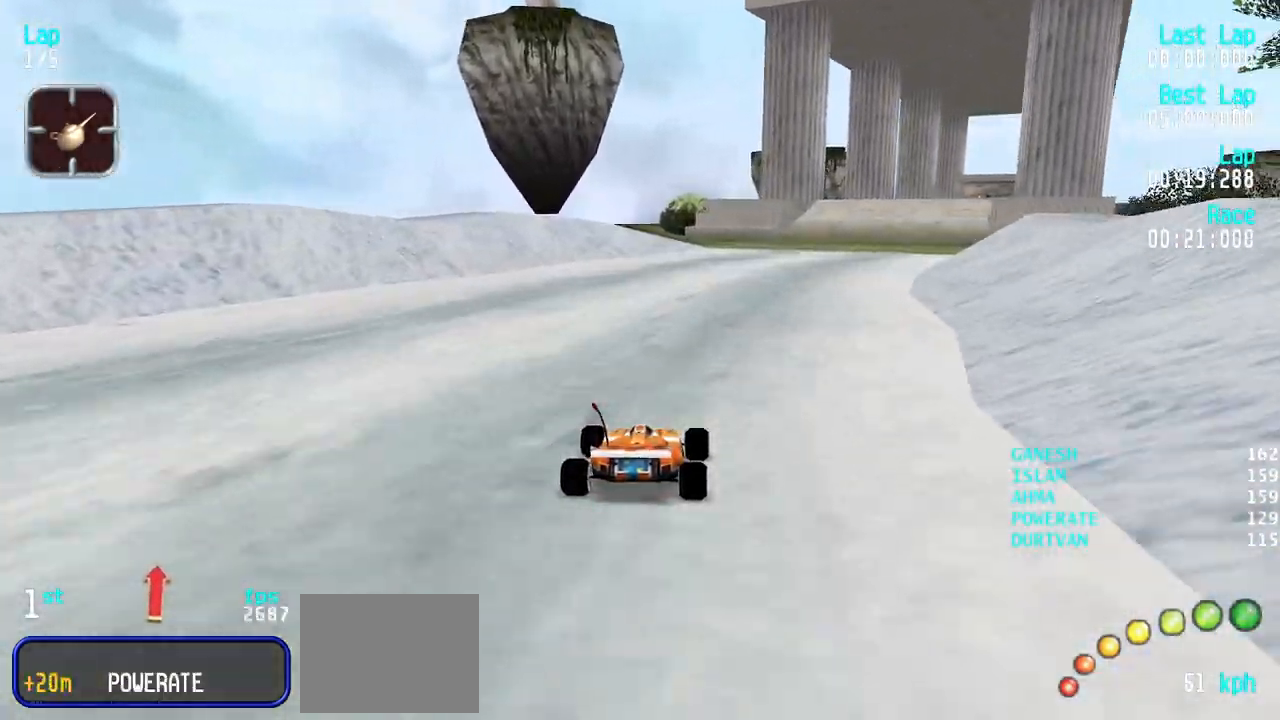
{"keys": ["right", "up"], "events": [[150, "right", "down"], [250, "right", "up"], [350, "right", "down"], [383, "right", "up"], [483, "right", "down"]]}
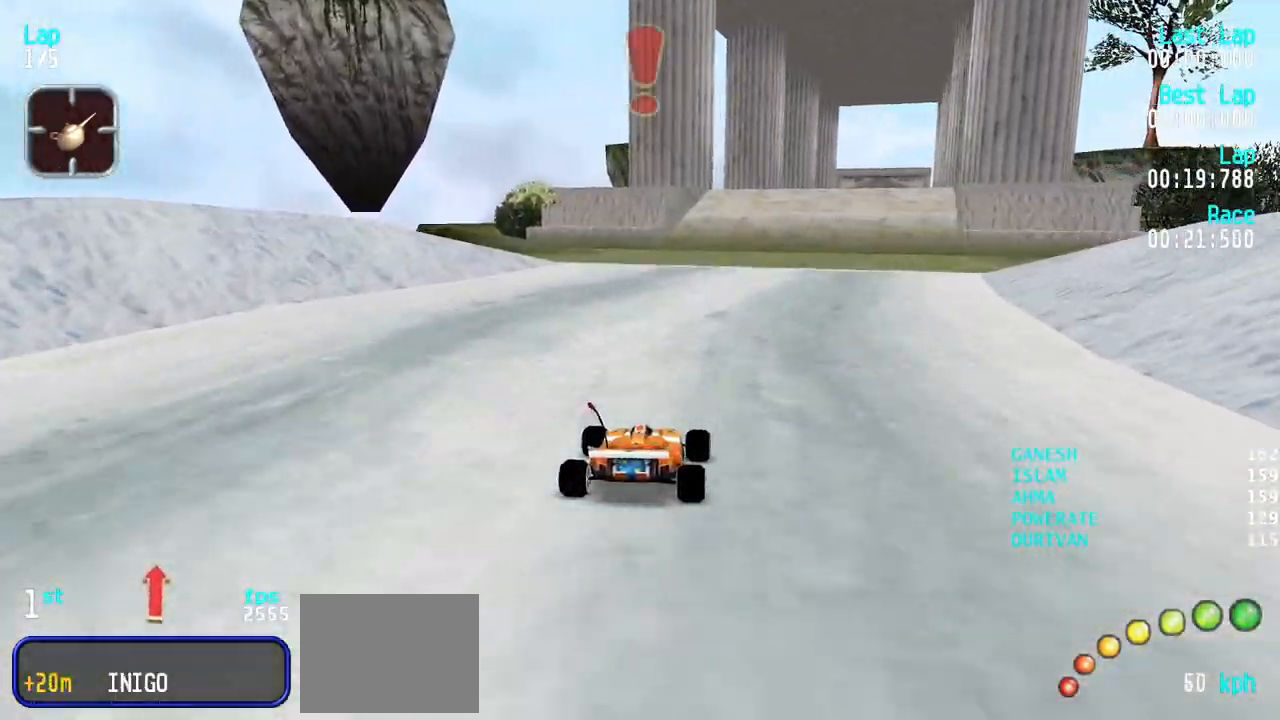
{"keys": ["up"], "events": [[83, "right", "up"], [167, "right", "down"], [217, "right", "up"], [367, "right", "down"], [400, "right", "up"]]}
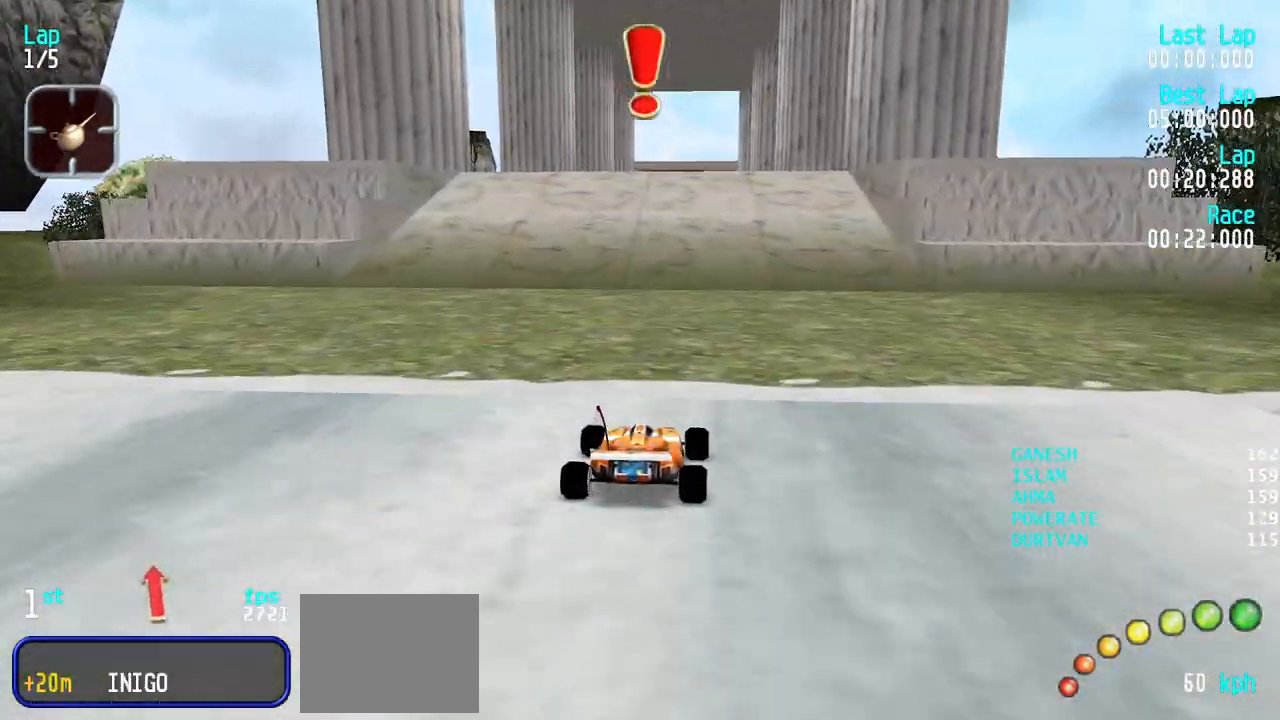
{"keys": [], "events": [[233, "up", "up"]]}
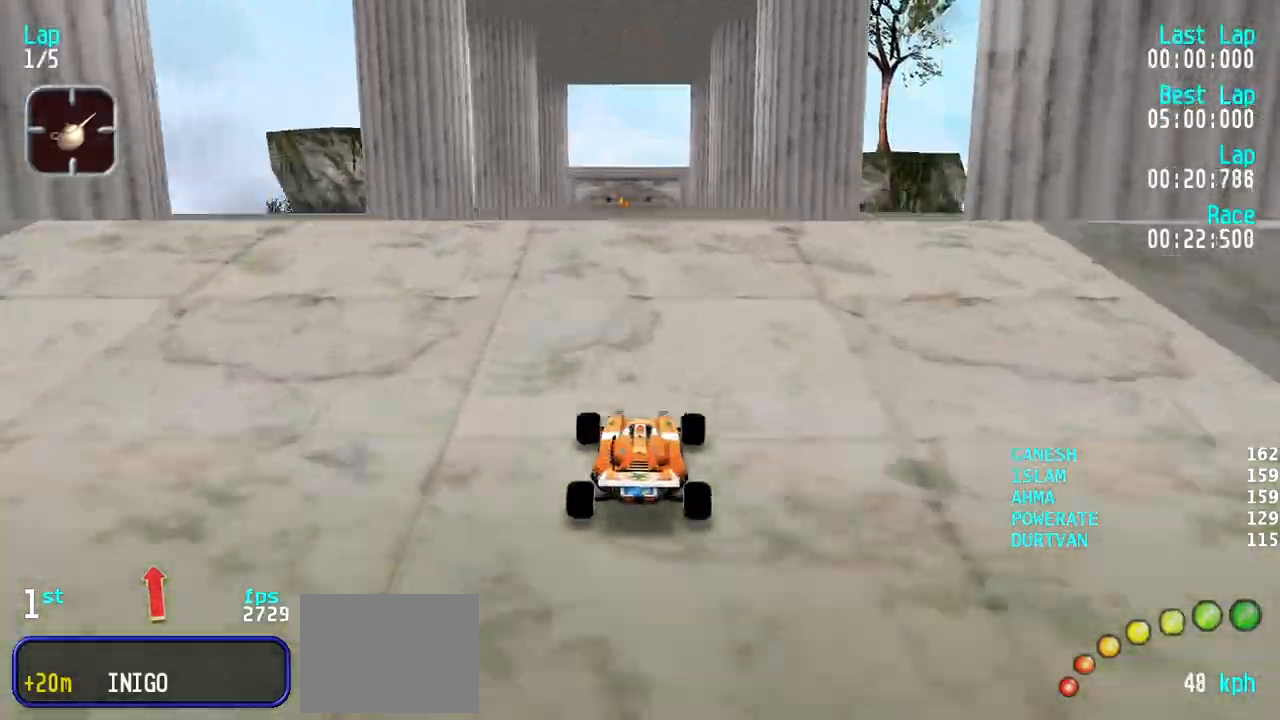
{"keys": ["up"], "events": [[67, "up", "down"]]}
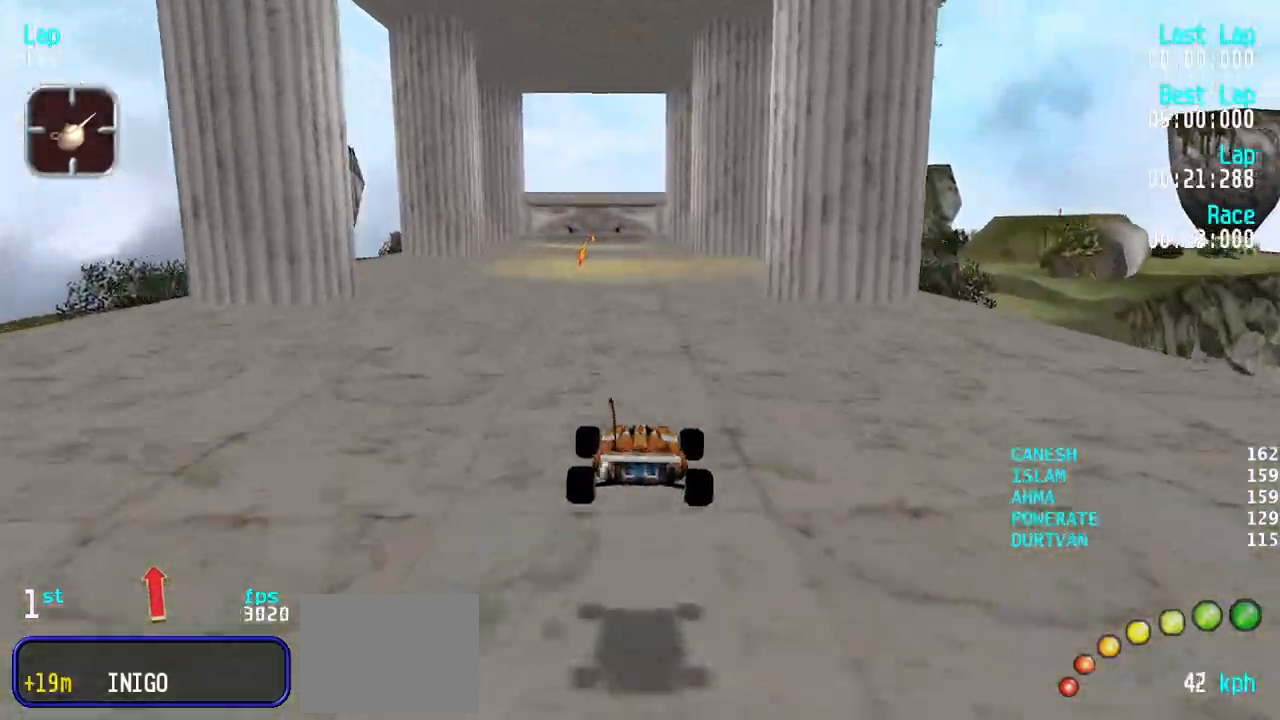
{"keys": ["up"], "events": [[400, "right", "down"], [450, "right", "up"]]}
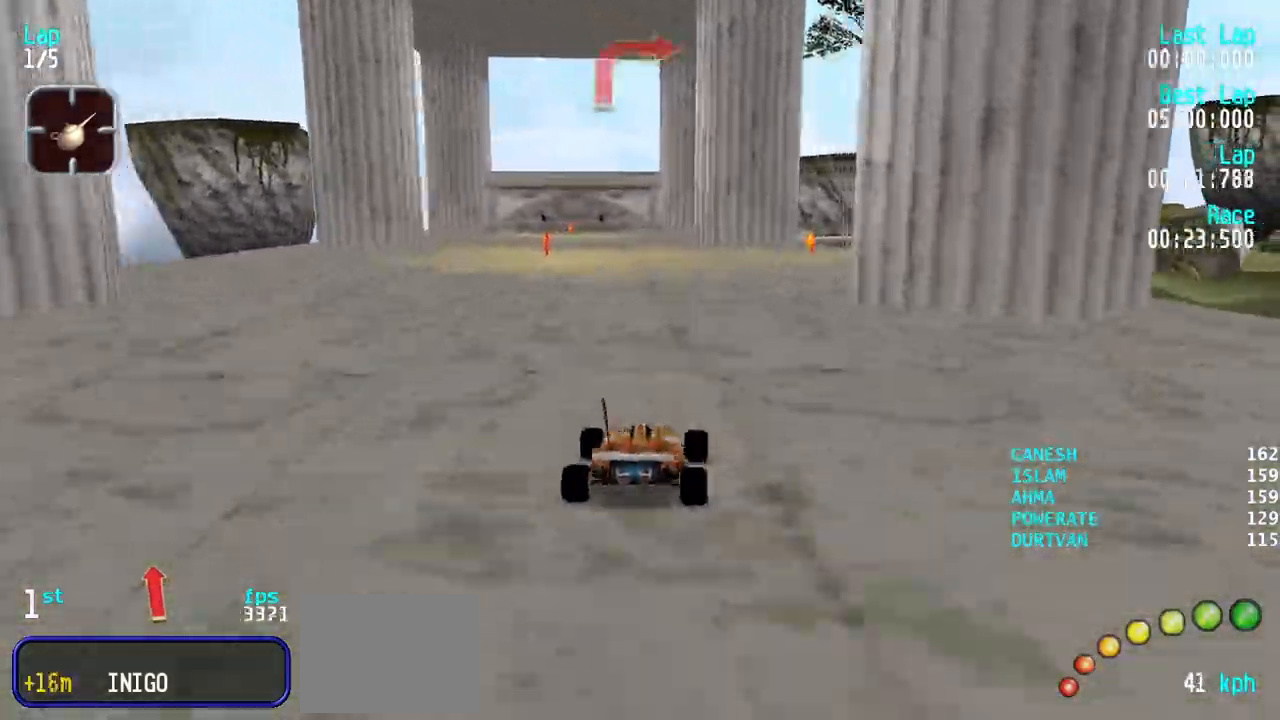
{"keys": ["right"], "events": [[50, "right", "down"], [133, "right", "up"], [183, "right", "down"], [283, "right", "up"], [333, "right", "down"], [467, "up", "up"]]}
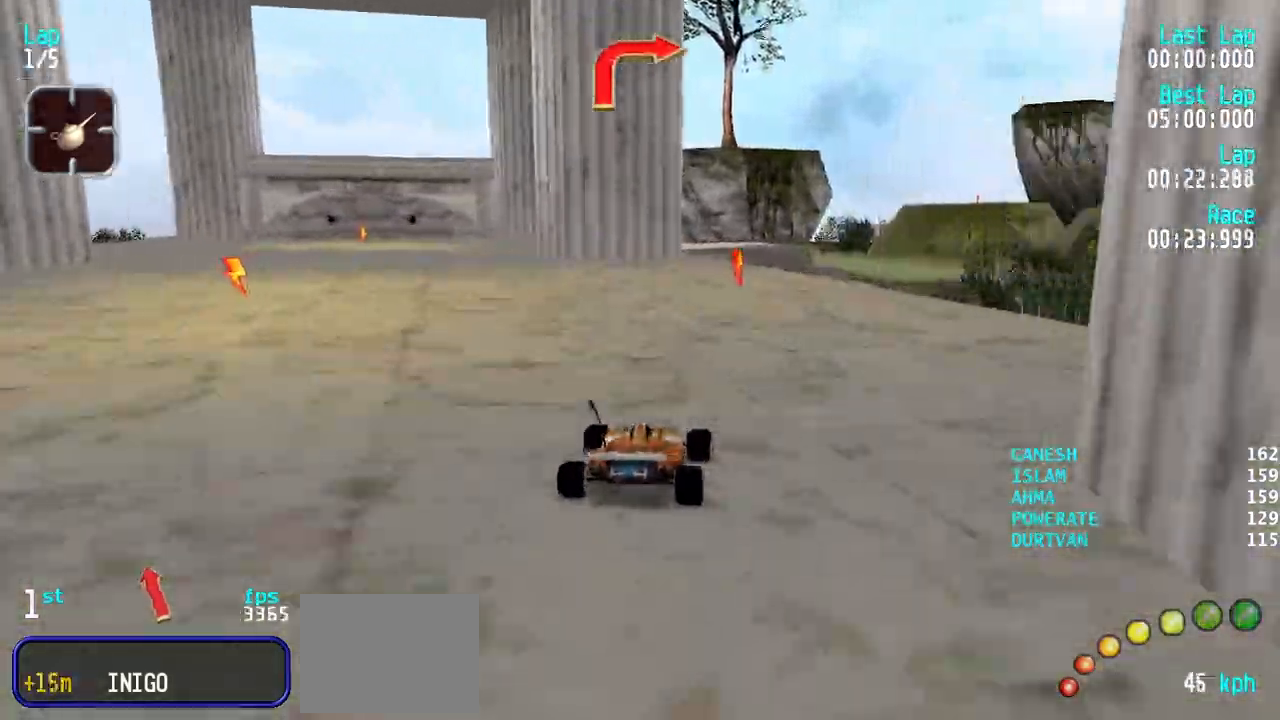
{"keys": ["up"], "events": [[117, "up", "down"], [300, "right", "up"], [400, "right", "down"], [483, "right", "up"]]}
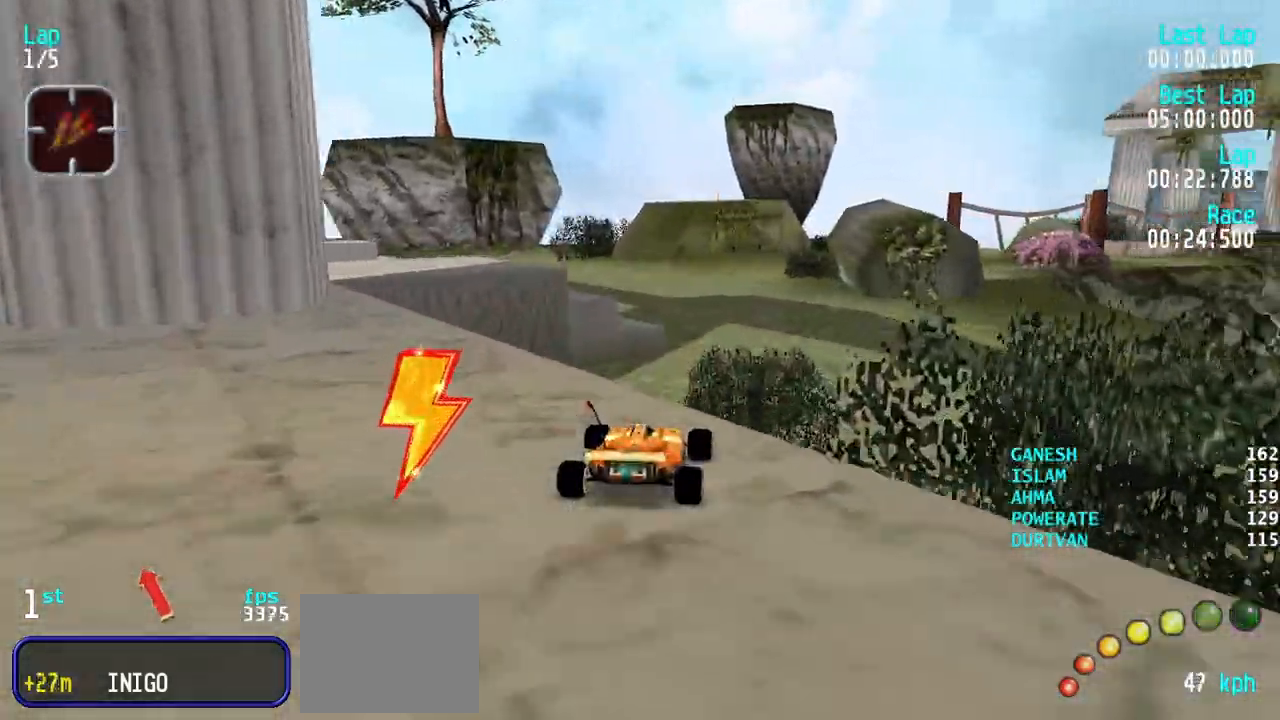
{"keys": ["up"], "events": []}
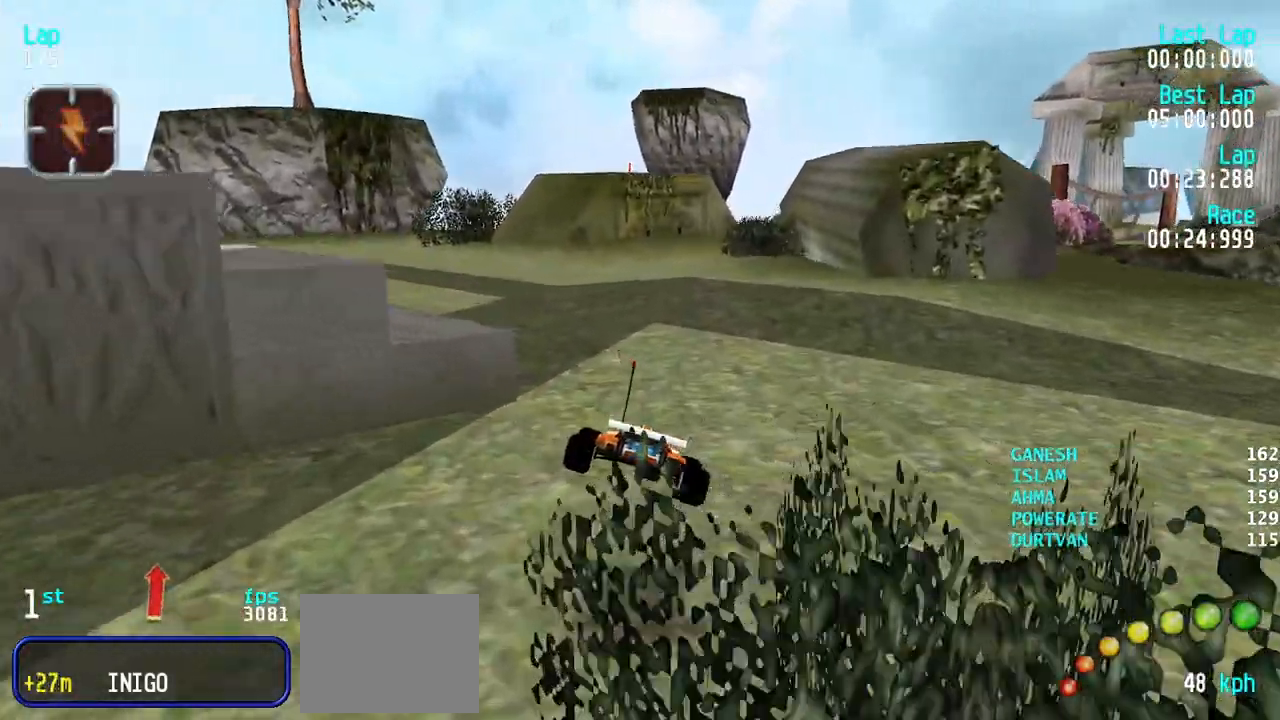
{"keys": ["up"], "events": [[233, "right", "down"], [333, "right", "up"], [417, "right", "down"], [467, "right", "up"]]}
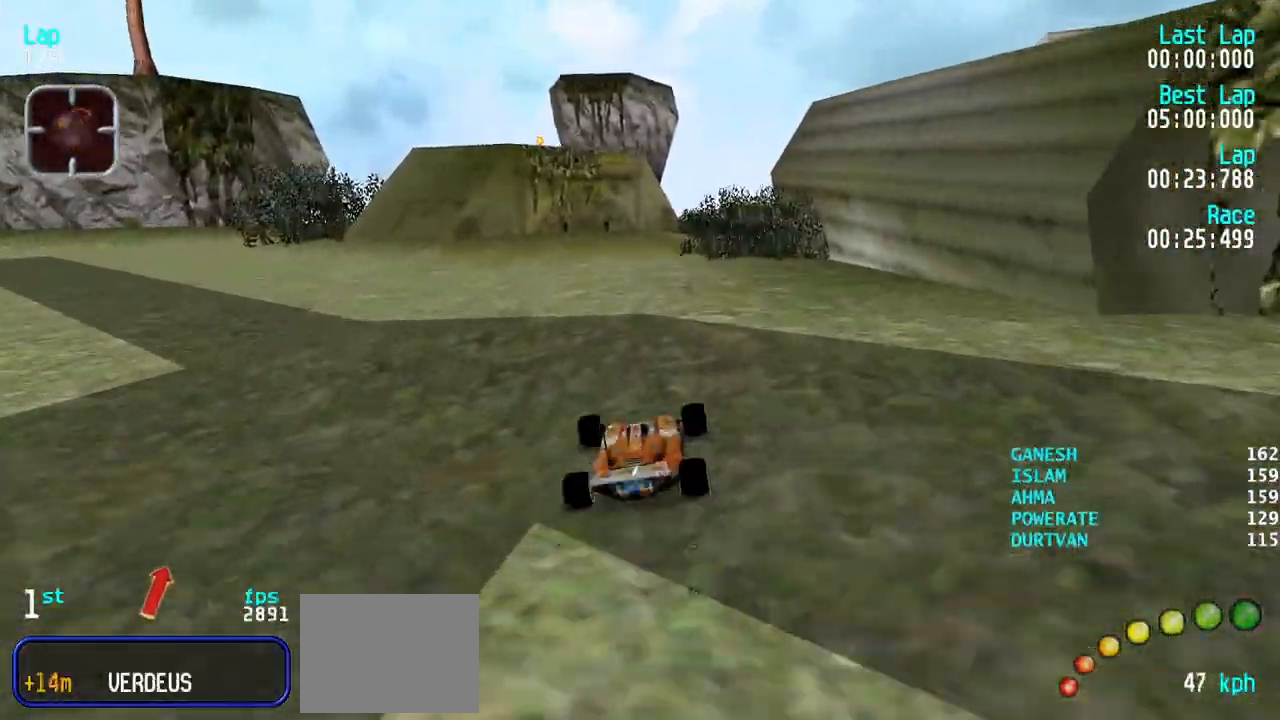
{"keys": ["up"], "events": []}
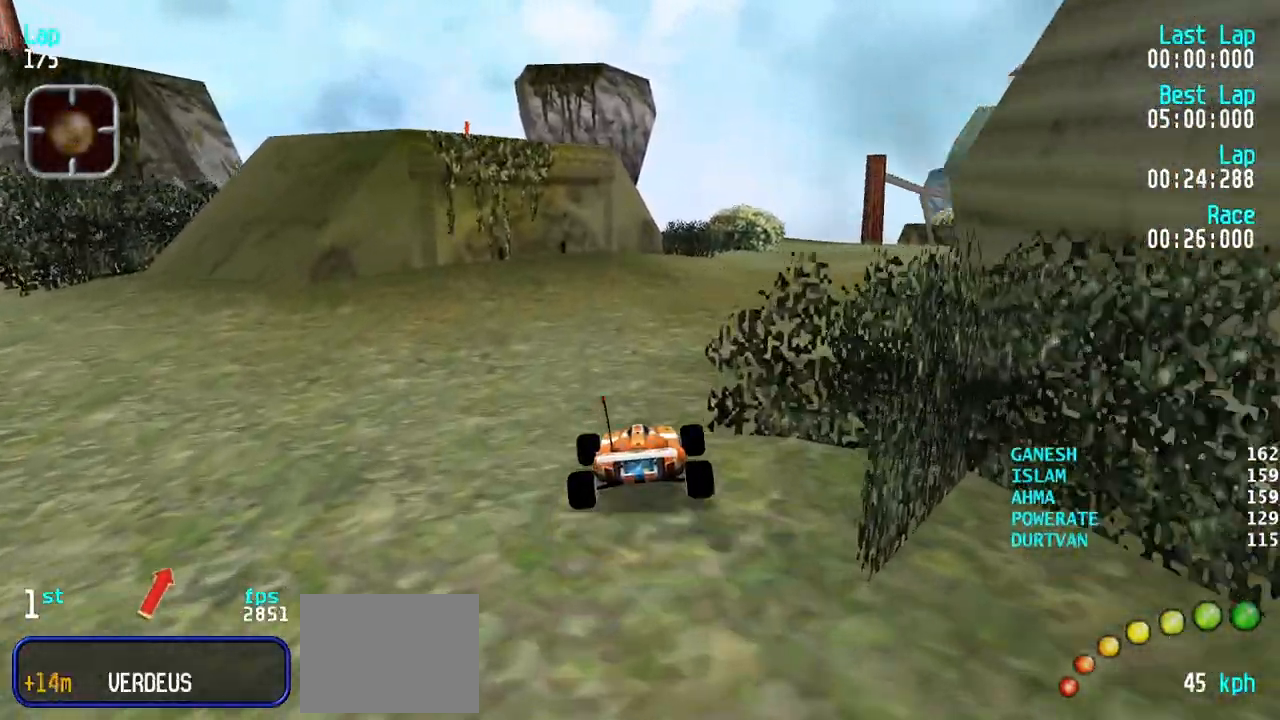
{"keys": ["up"], "events": [[83, "right", "down"], [133, "right", "up"], [217, "right", "down"], [317, "right", "up"], [367, "right", "down"], [500, "right", "up"]]}
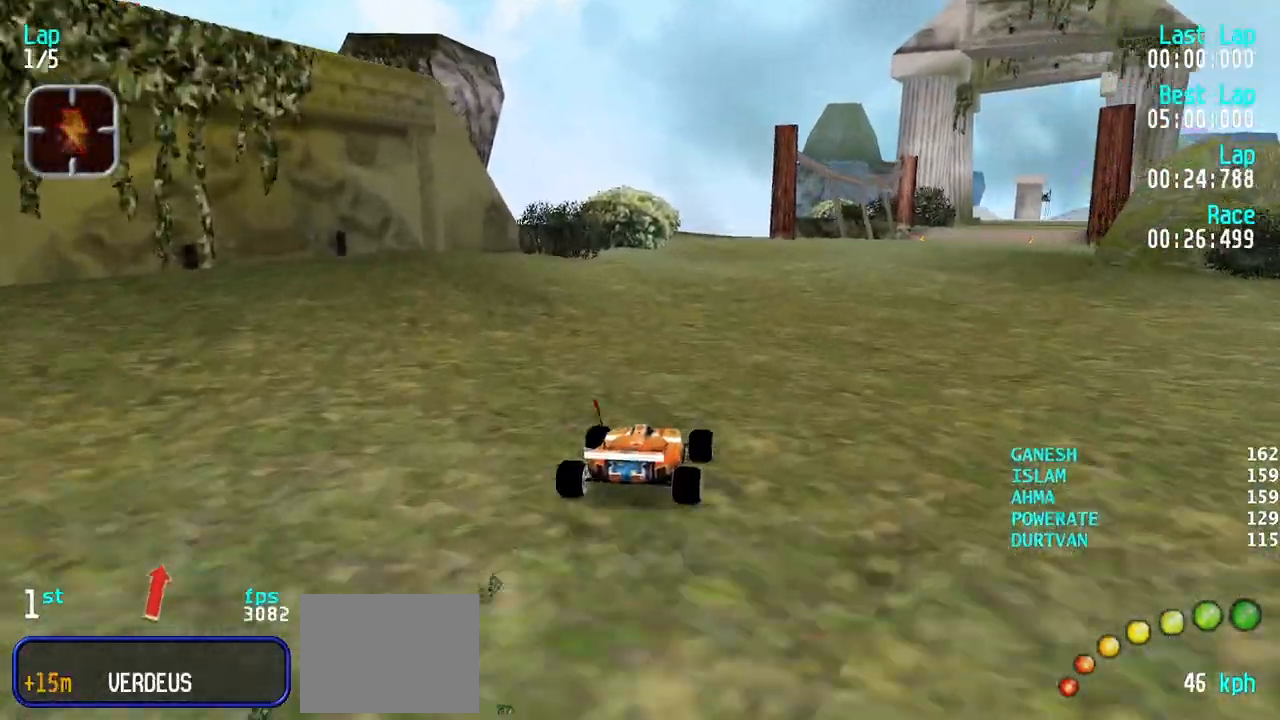
{"keys": ["right", "up"], "events": [[50, "right", "down"], [183, "right", "up"], [233, "right", "down"], [333, "right", "up"], [417, "right", "down"]]}
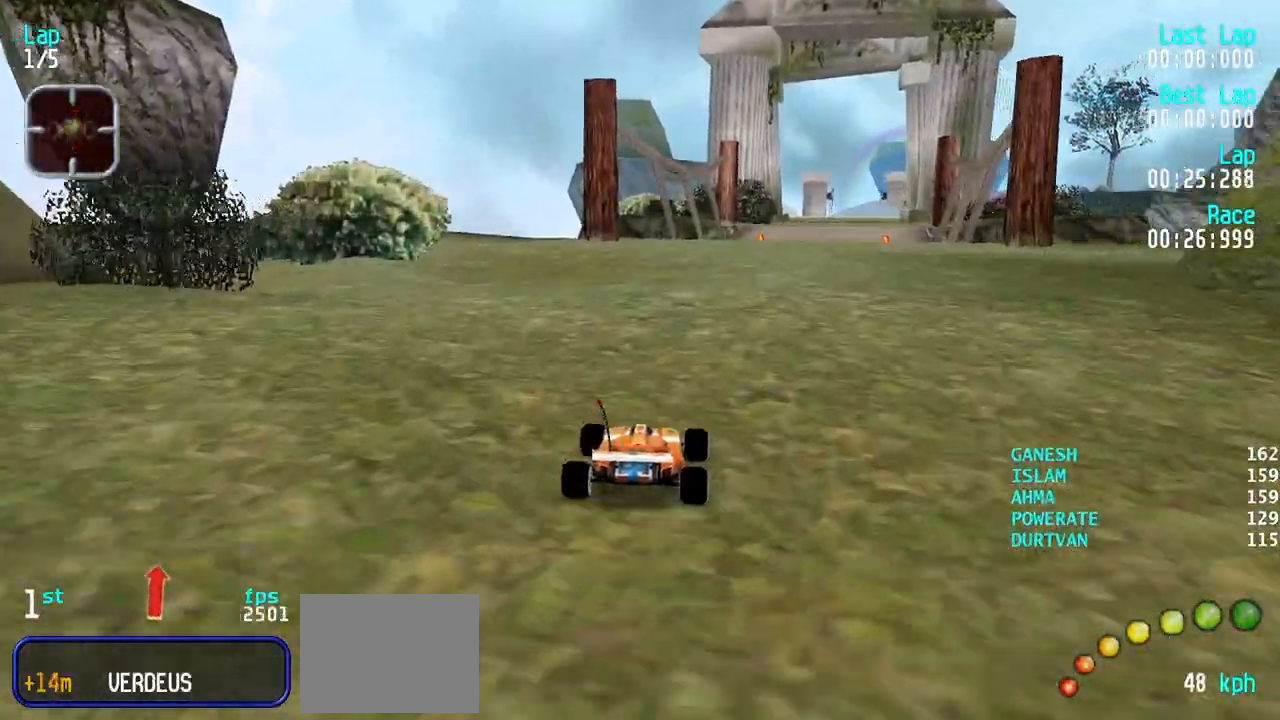
{"keys": ["right", "up"], "events": [[17, "right", "up"], [117, "right", "down"], [200, "right", "up"], [300, "right", "down"], [350, "right", "up"], [483, "right", "down"]]}
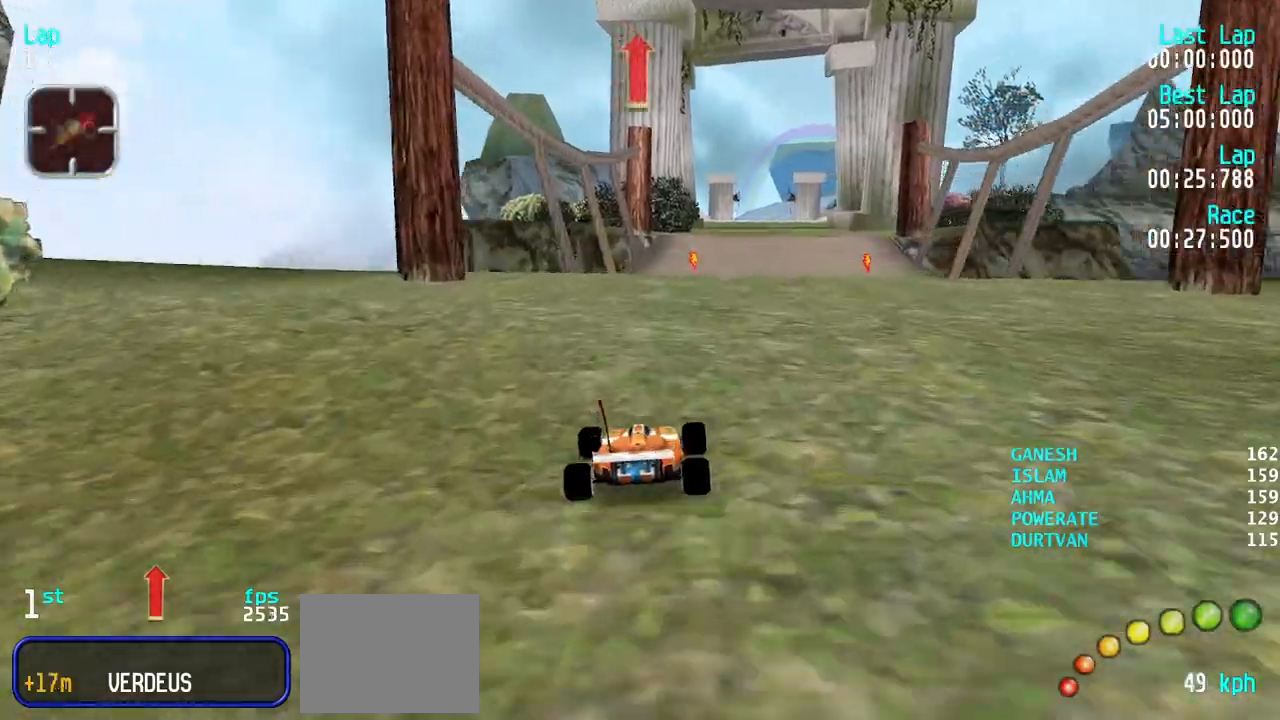
{"keys": ["up"], "events": [[33, "right", "up"], [133, "right", "down"], [167, "right", "up"], [317, "right", "down"], [367, "right", "up"]]}
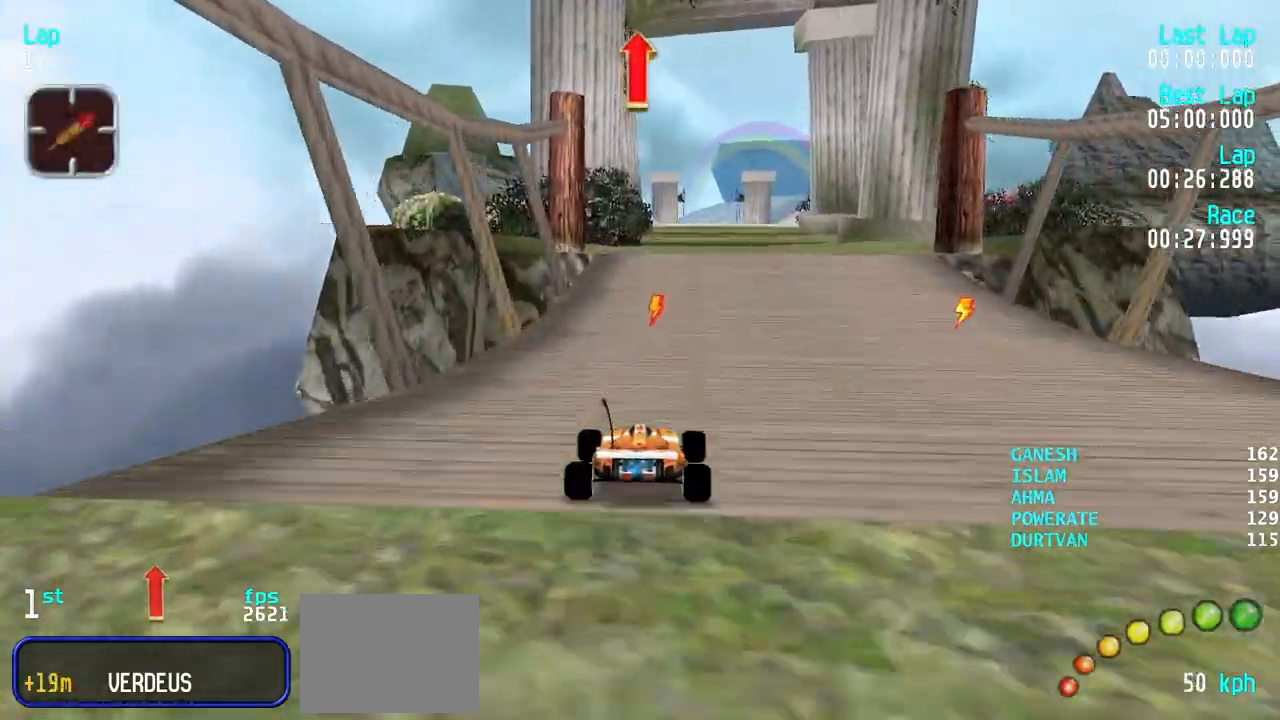
{"keys": ["right", "up"], "events": [[283, "right", "down"], [333, "right", "up"], [417, "right", "down"]]}
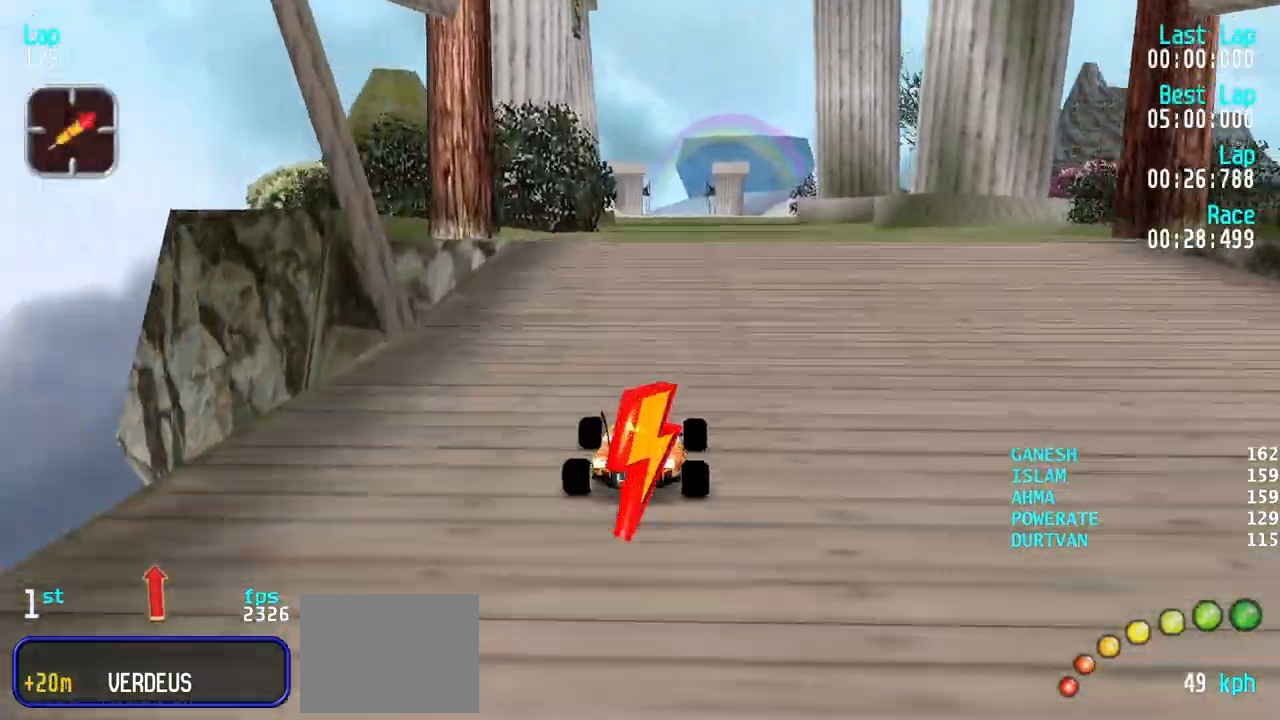
{"keys": ["up"], "events": [[17, "right", "up"]]}